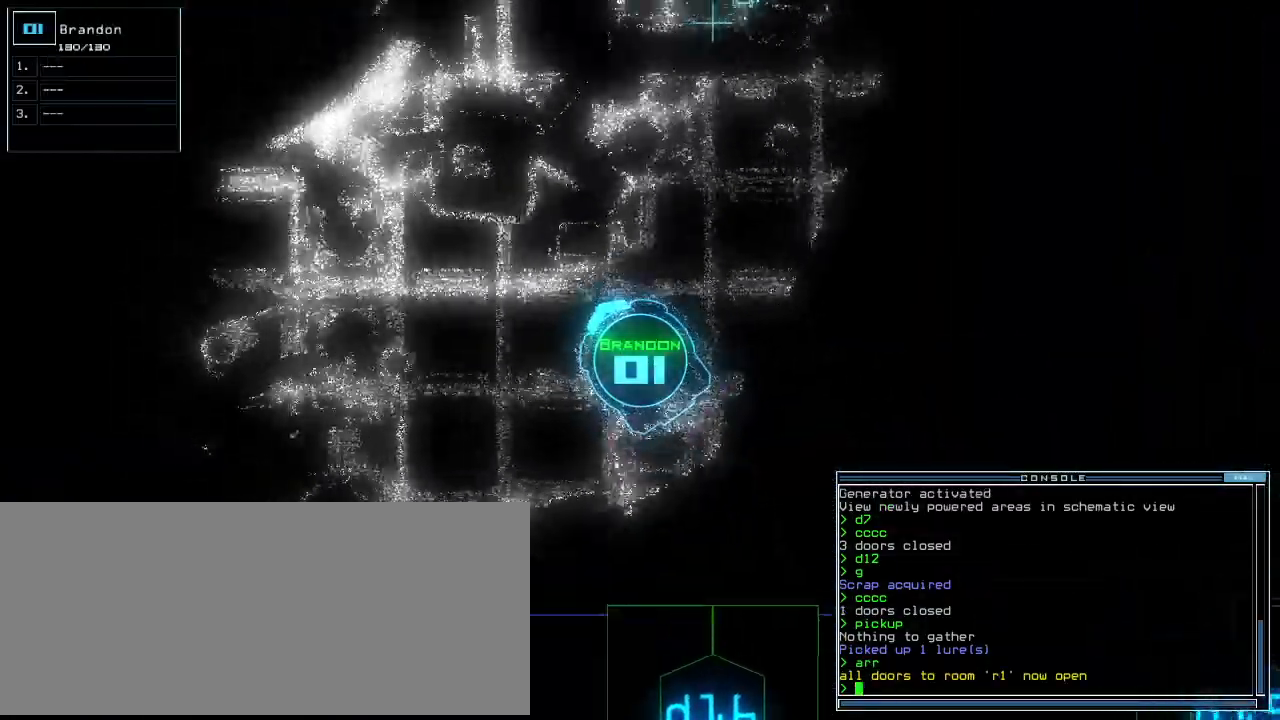
Gameplay with keyboard; each line is a JSON object with the keys held at the frame after it. "events" lists presses ("down") and releases ("up") of ".", "0", "1", "2", "3", "4", "5", "6", "7", "8", "9", "a", "b", "backspace", "c", "caps_lock", "comma", "ctrl_l", "ctrl_r", "d", "down", "e", "equals", "escape", "f", "f8", "g", "h", "i", "j", "k", "l", "left", "m", "minus", "n", "o", "p", "q", "quote", "r", "return", "right", "s", "semicolon", "shift_l", "shift_r", "space", "t", "tab", "tilde", "u", "up", "v", "w", "x", "y" and "z" between this image and that frame as [ms after this image, input, new state], when the widget could be followed in between. No other keys are recorded. Mouse input is not recorded.
{"keys": ["left", "up"]}
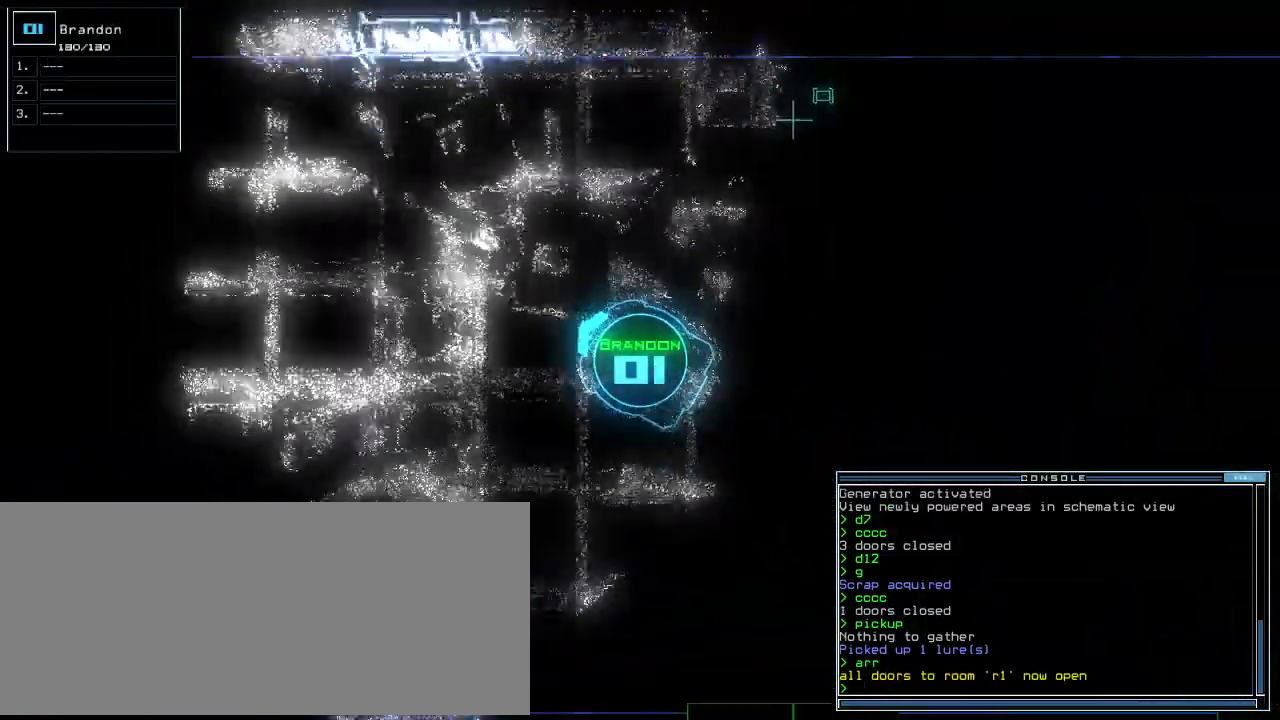
{"keys": [], "events": [[20, "left", "up"], [300, "up", "up"]]}
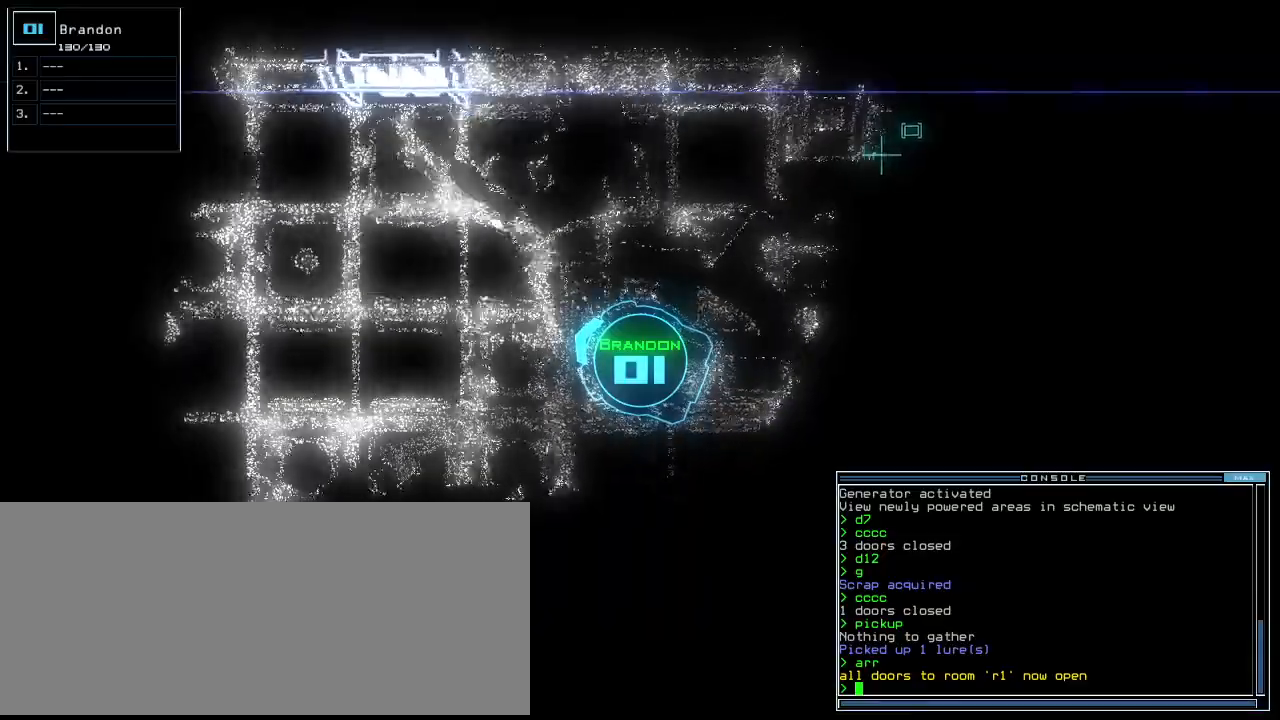
{"keys": [], "events": []}
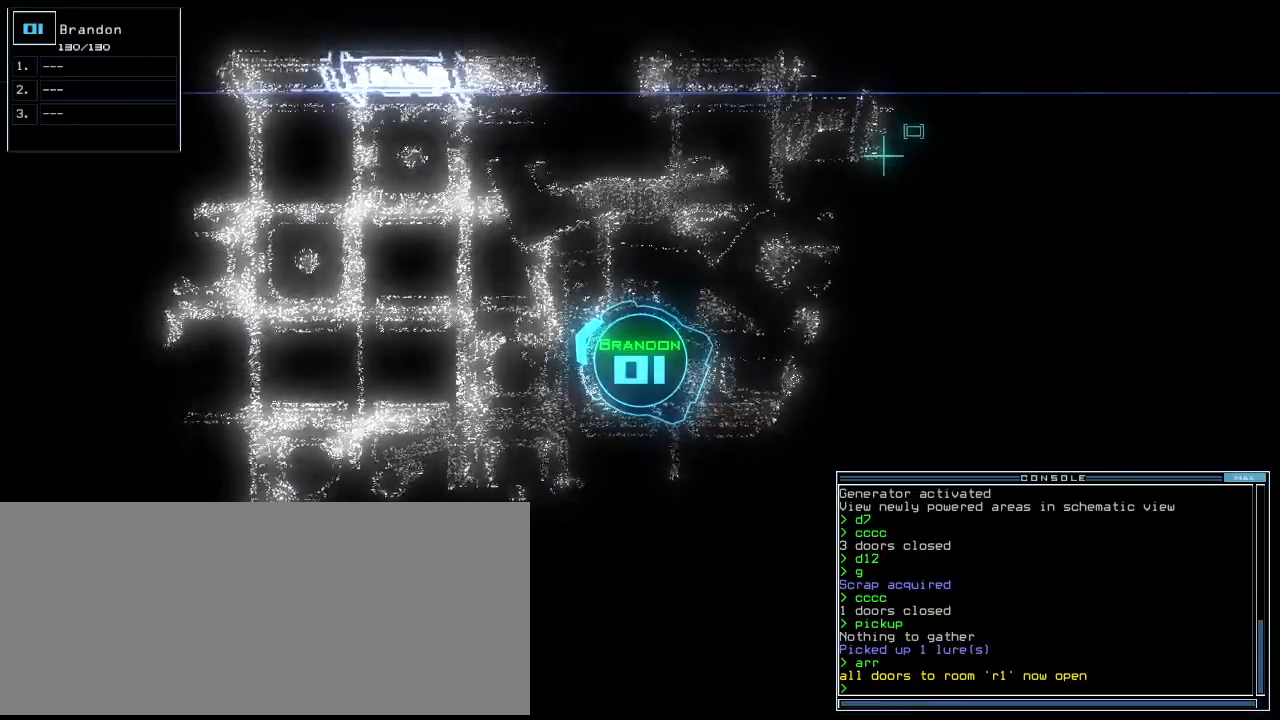
{"keys": ["right", "up"], "events": [[120, "right", "down"], [420, "up", "down"]]}
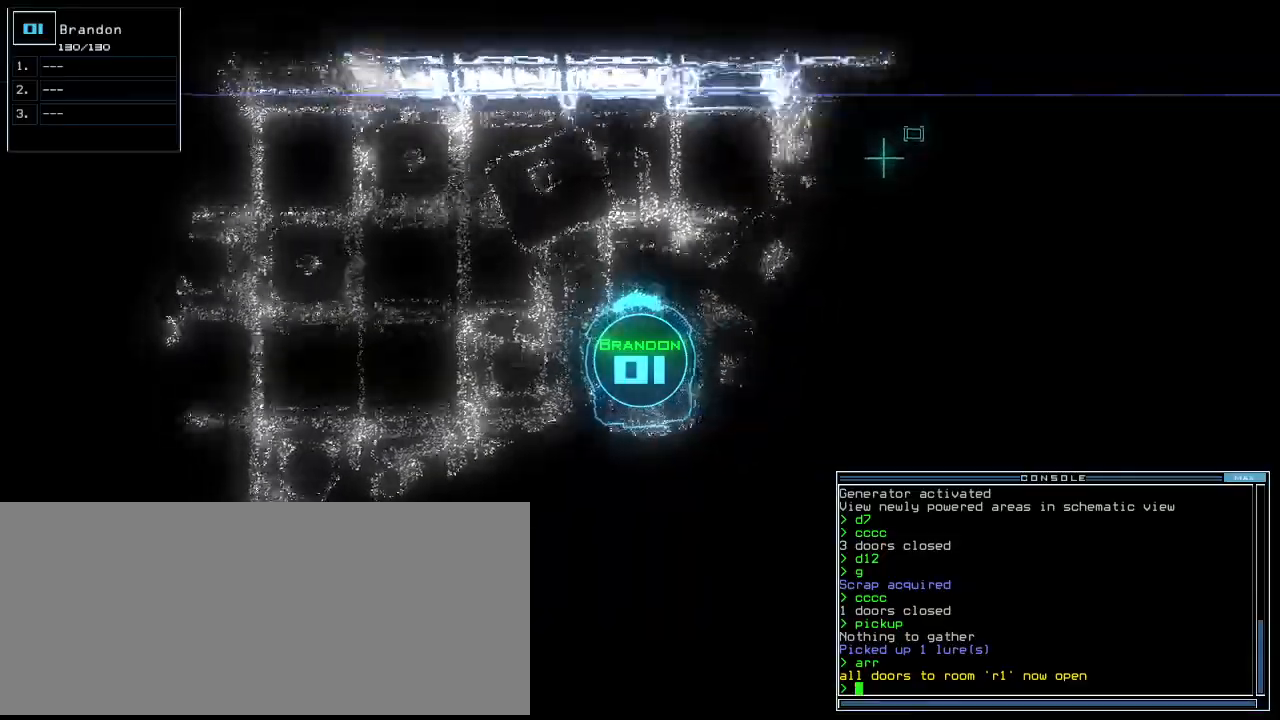
{"keys": ["right", "up"], "events": []}
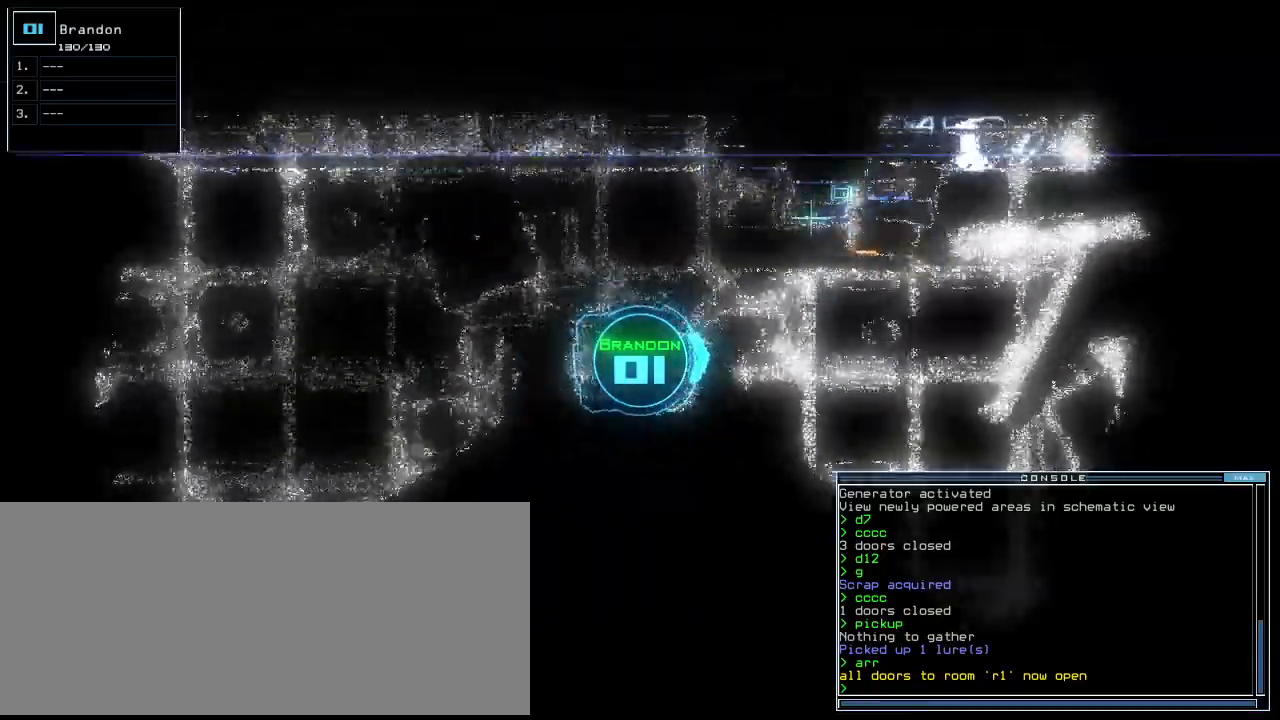
{"keys": ["up"], "events": [[100, "right", "up"], [200, "left", "down"], [300, "left", "up"]]}
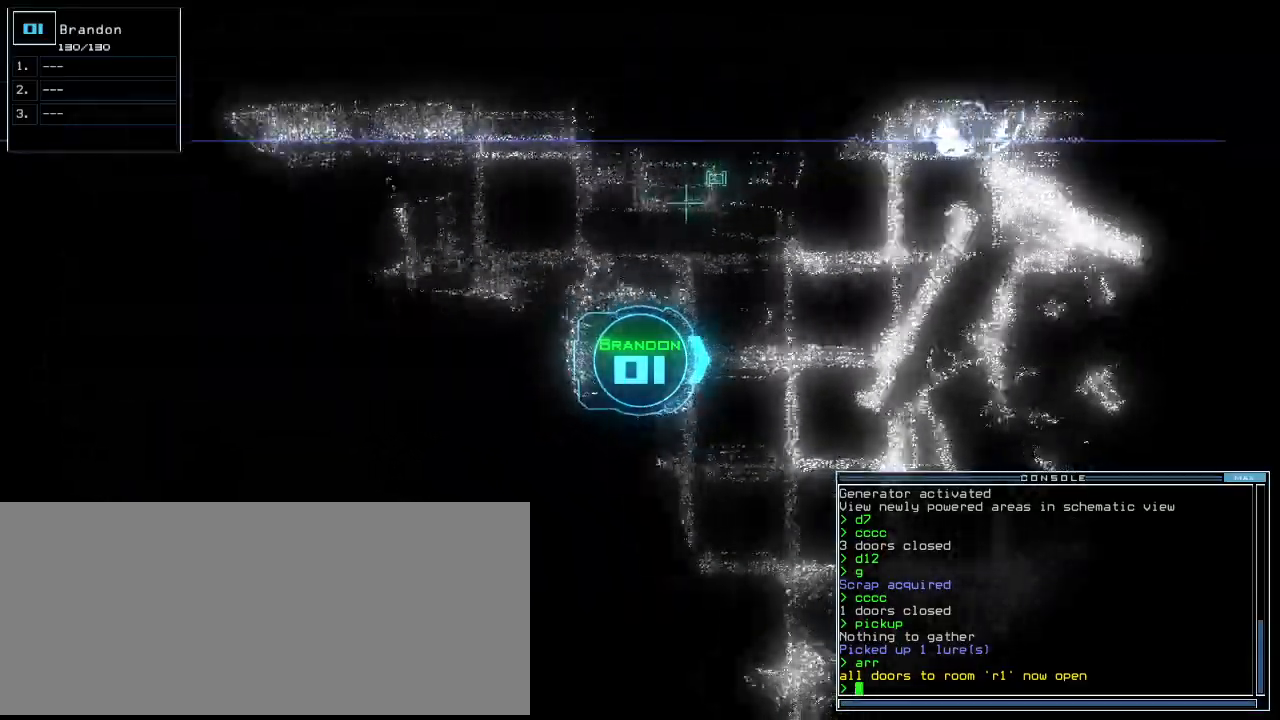
{"keys": ["up"], "events": []}
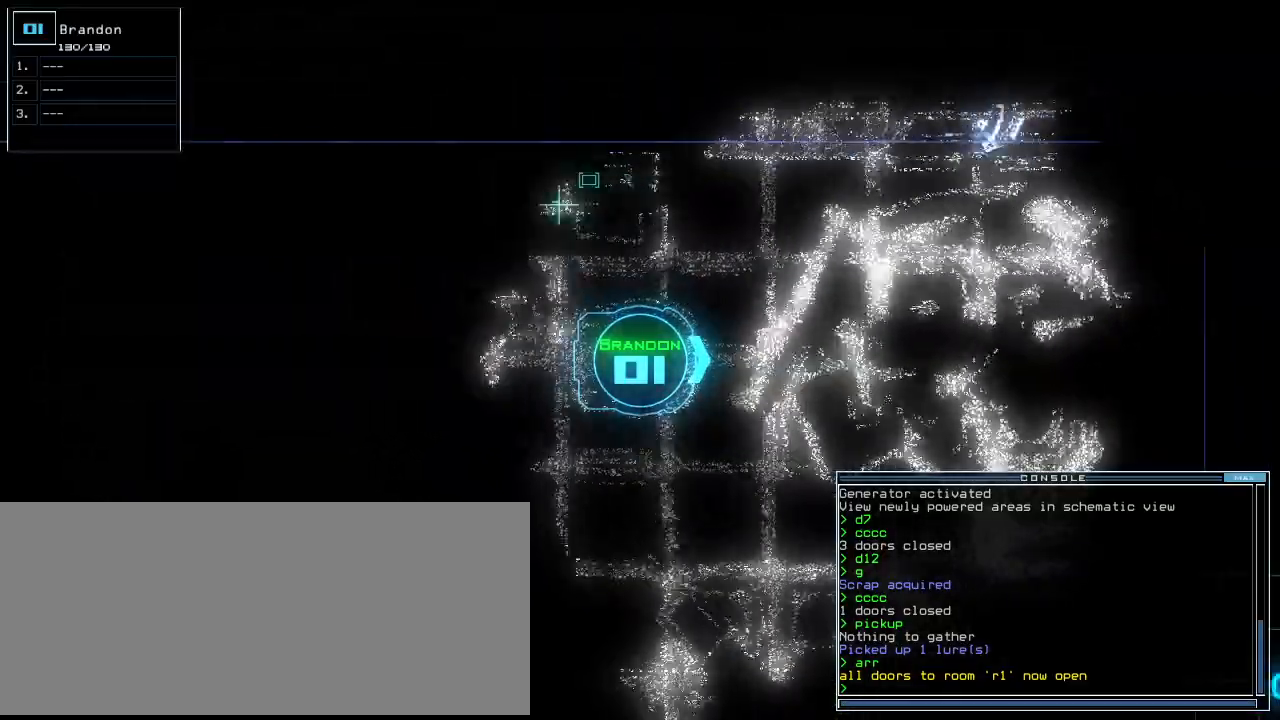
{"keys": [], "events": [[20, "left", "down"], [260, "left", "up"], [260, "up", "up"]]}
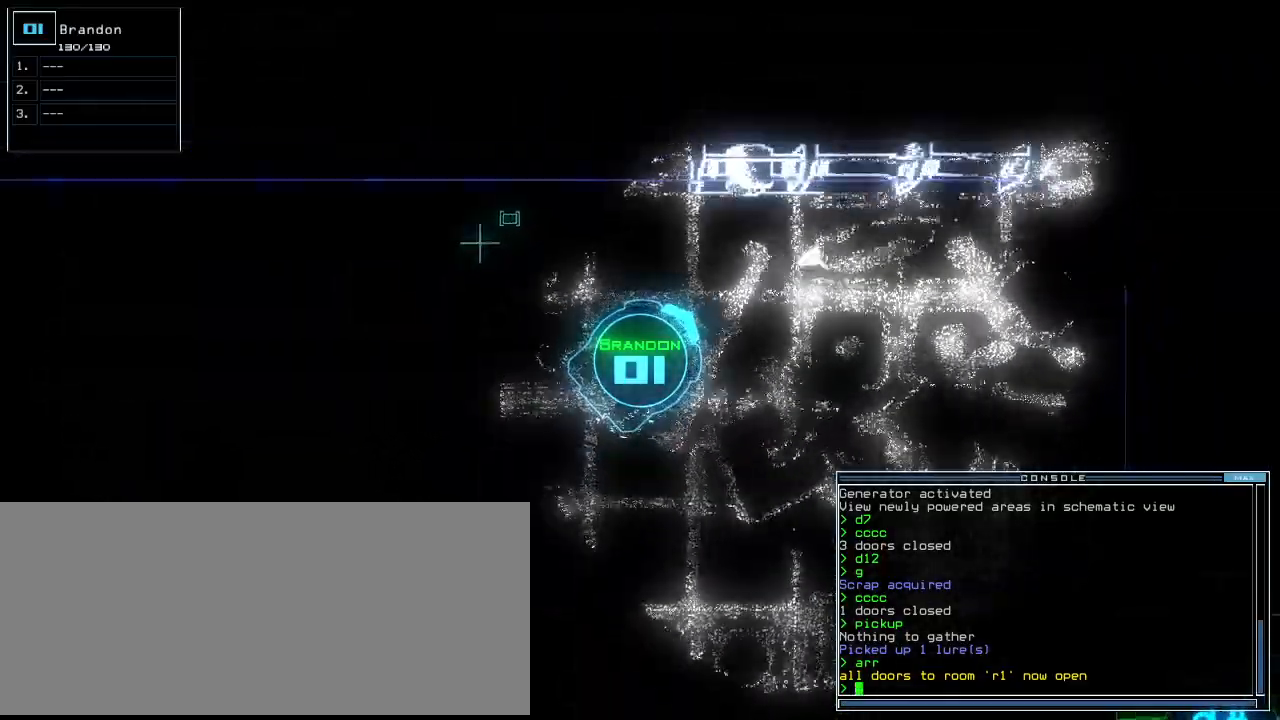
{"keys": [], "events": []}
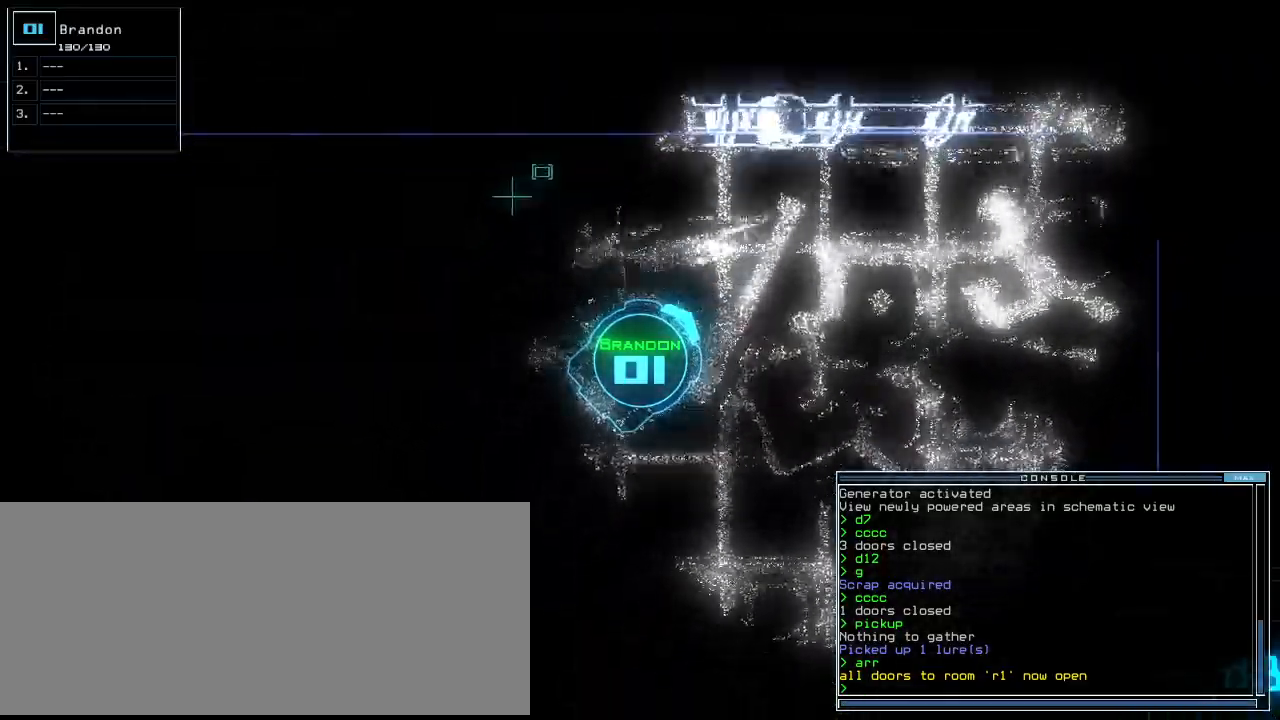
{"keys": ["left"], "events": [[300, "left", "down"]]}
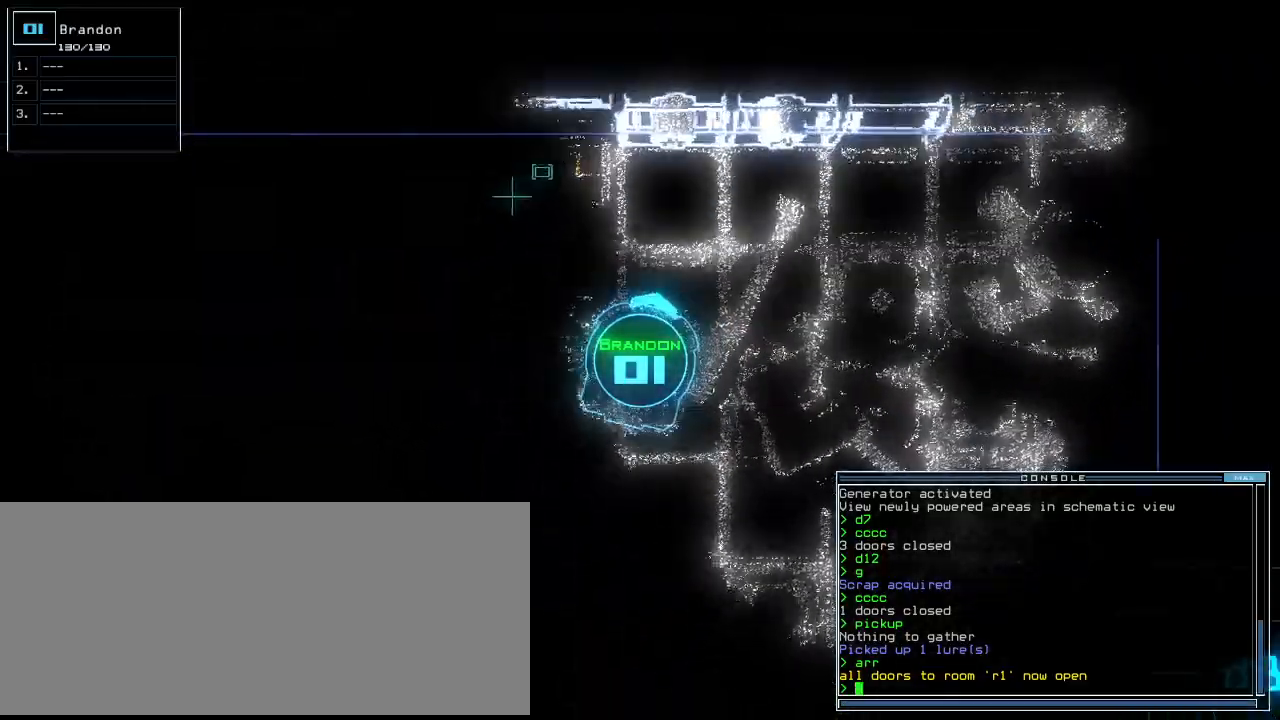
{"keys": ["left", "up"], "events": [[80, "up", "down"]]}